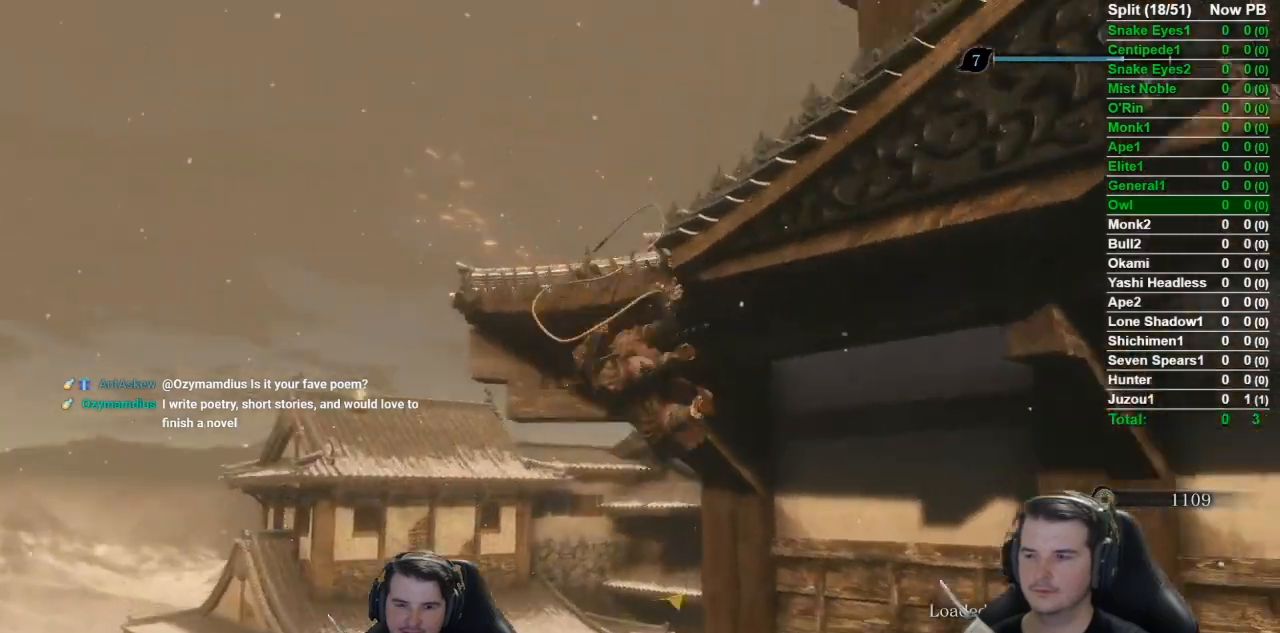
Gameplay with a controller (Xbox layout); each line is a JSON object with the inputs held at the frame after it. "events" lists button and stick changes between this image and that frame as [ms after this image, input, new state], when the widget could be followed in between.
{"buttons": ["B"], "left_stick": "up", "right_stick": "down-right", "events": []}
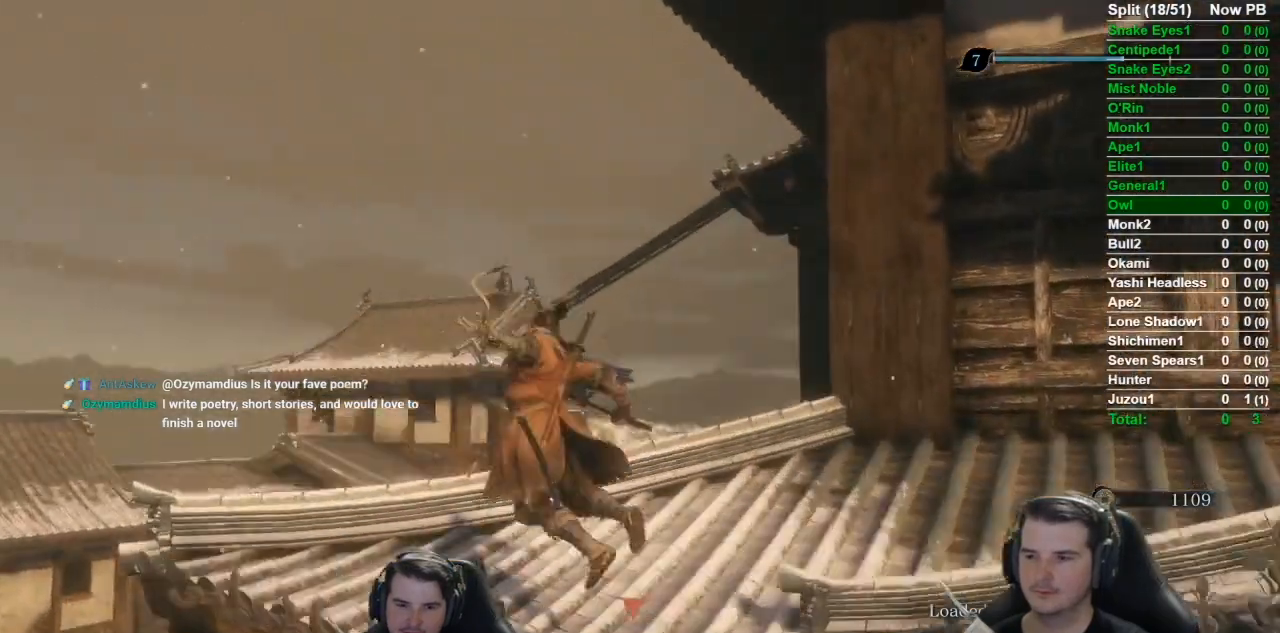
{"buttons": ["B"], "left_stick": "up", "right_stick": "down", "events": [[434, "right_stick", "down"]]}
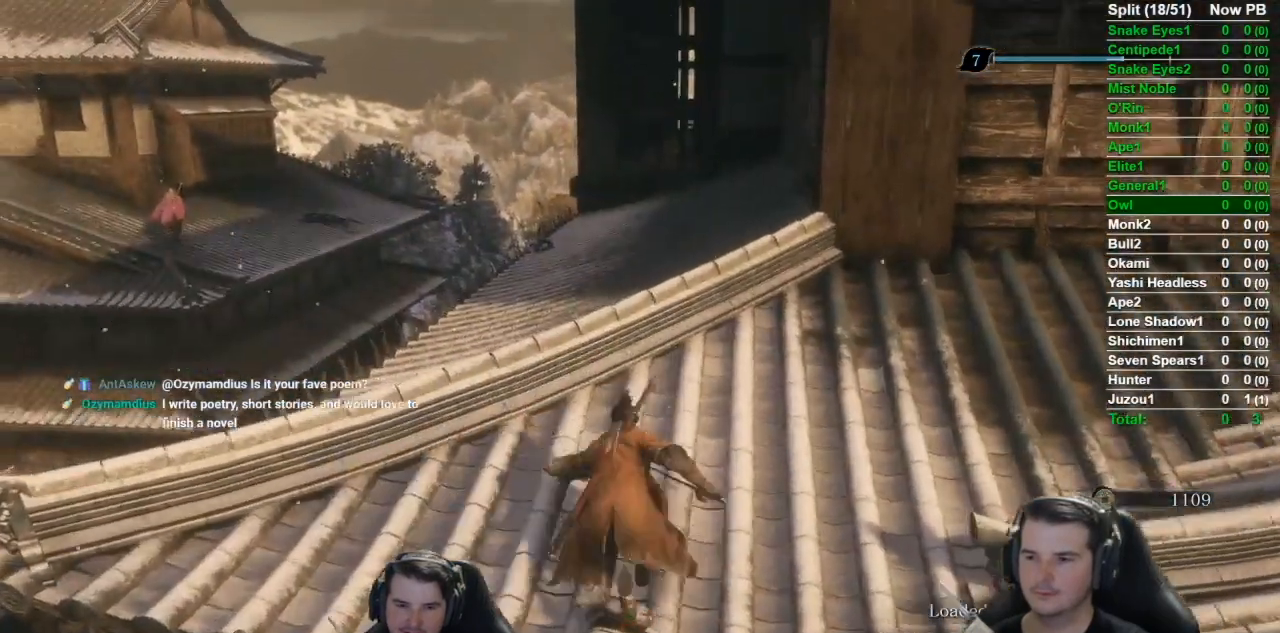
{"buttons": ["B"], "left_stick": "up", "right_stick": "down", "events": []}
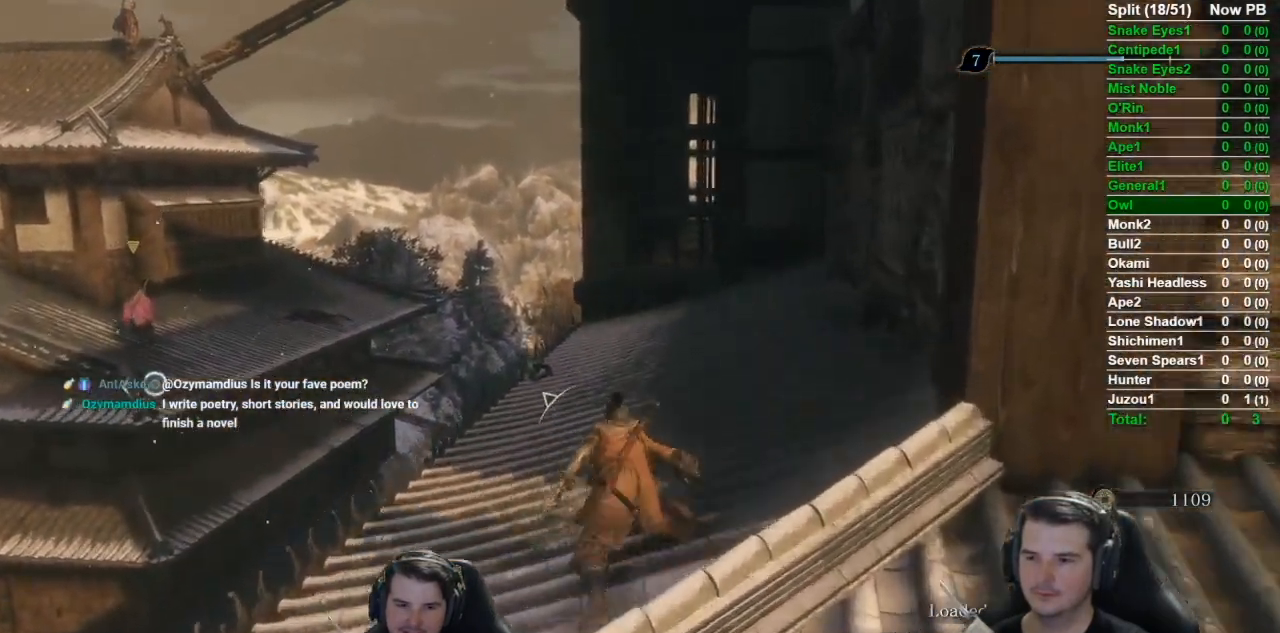
{"buttons": ["B"], "left_stick": "up", "right_stick": "center", "events": [[417, "right_stick", "center"]]}
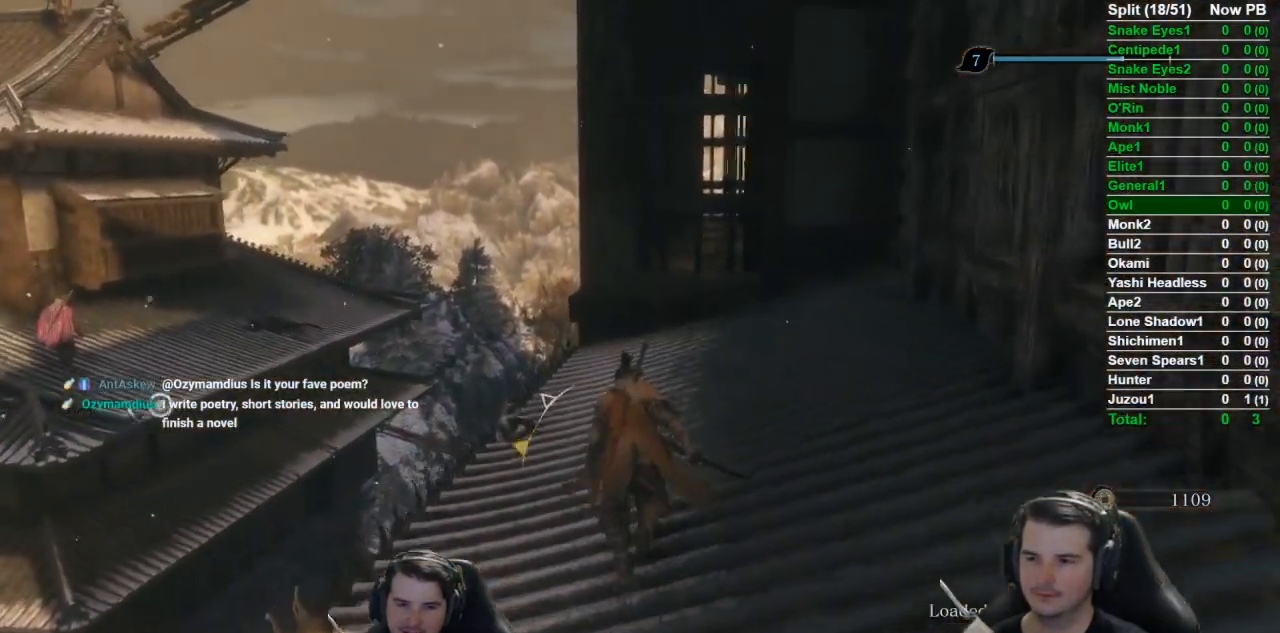
{"buttons": ["B"], "left_stick": "up", "right_stick": "center", "events": []}
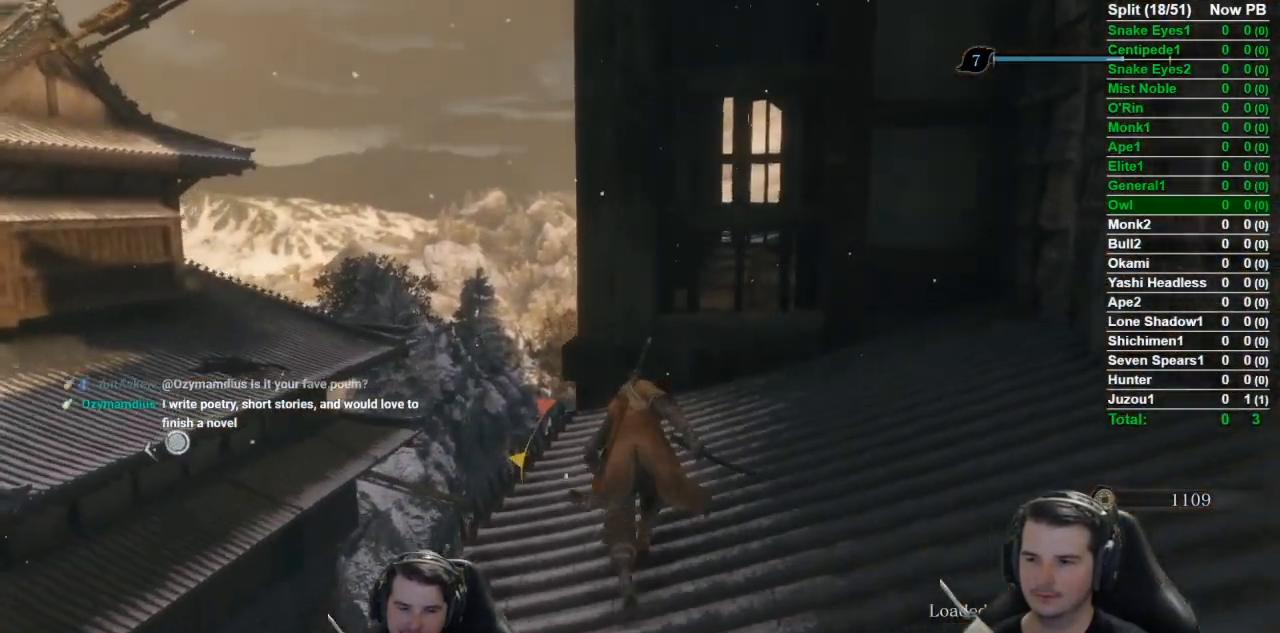
{"buttons": ["A", "B"], "left_stick": "up-left", "right_stick": "center", "events": [[467, "A", "down"], [501, "left_stick", "up-left"]]}
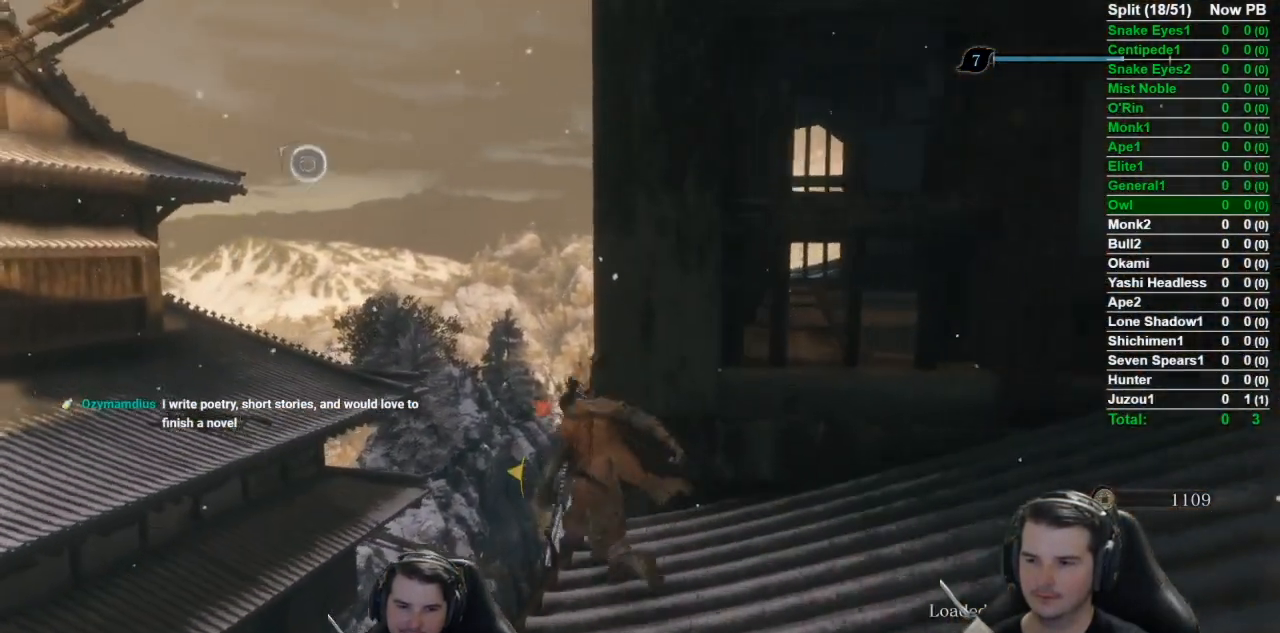
{"buttons": [], "left_stick": "up-left", "right_stick": "up-right", "events": [[33, "A", "up"], [150, "B", "up"], [267, "right_stick", "up-right"]]}
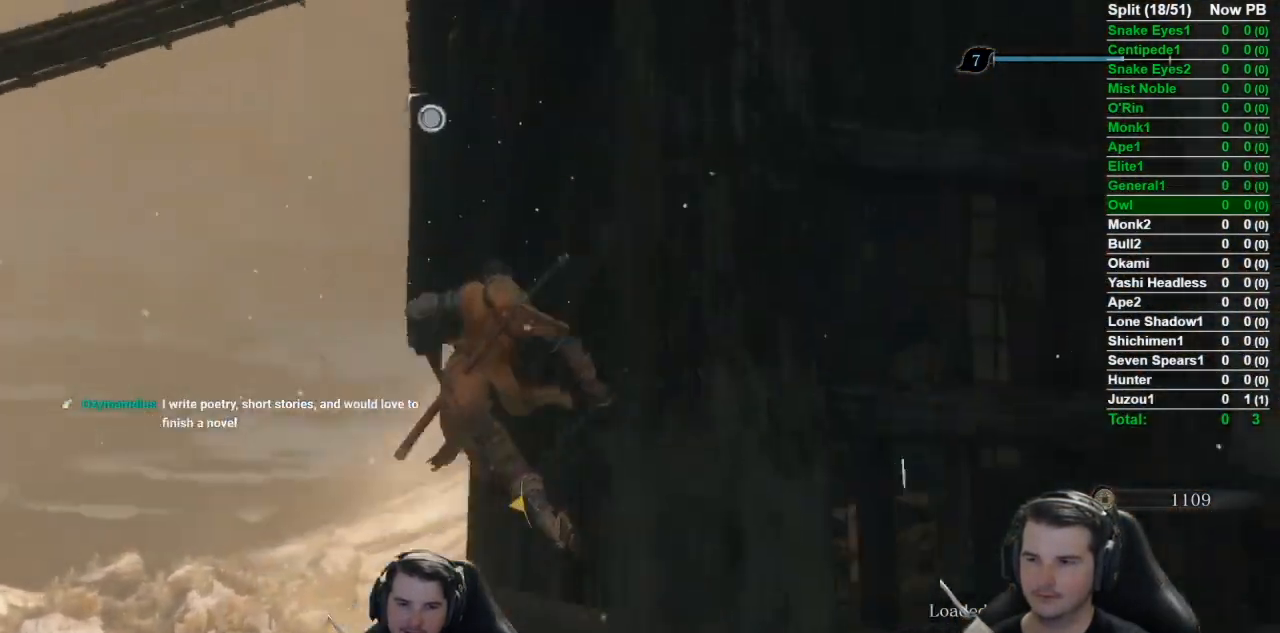
{"buttons": [], "left_stick": "up", "right_stick": "center", "events": [[100, "L2", "down"], [200, "right_stick", "up"], [301, "L2", "up"], [301, "right_stick", "center"], [467, "left_stick", "up"]]}
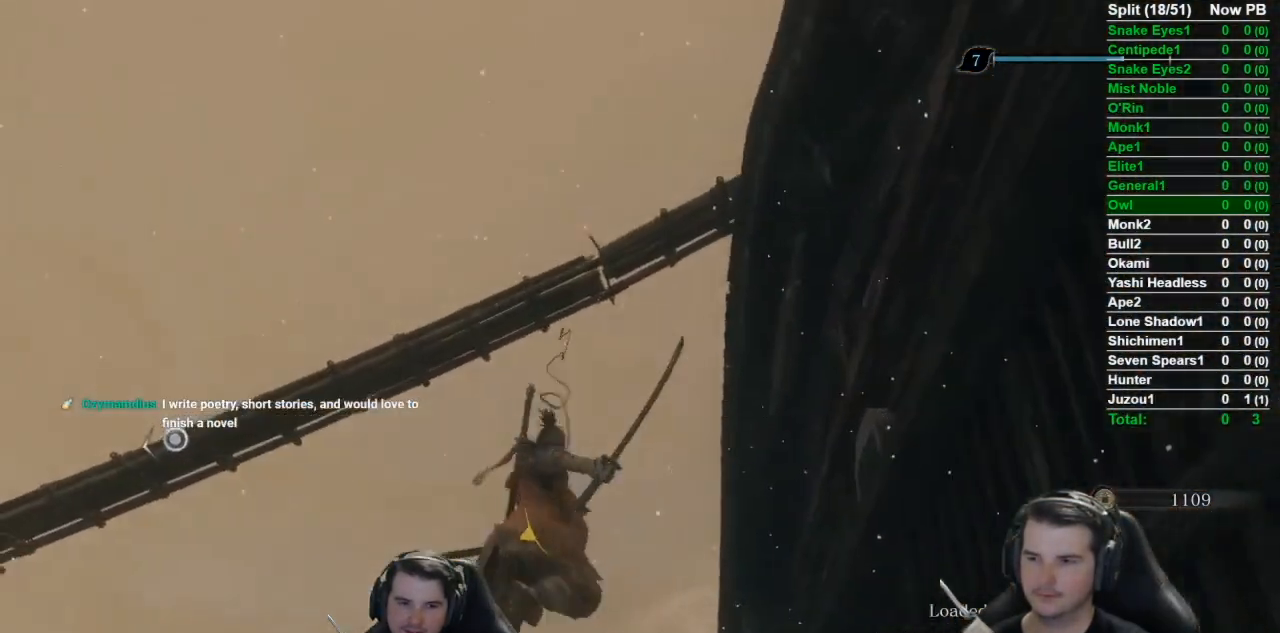
{"buttons": [], "left_stick": "up", "right_stick": "right", "events": [[50, "right_stick", "right"]]}
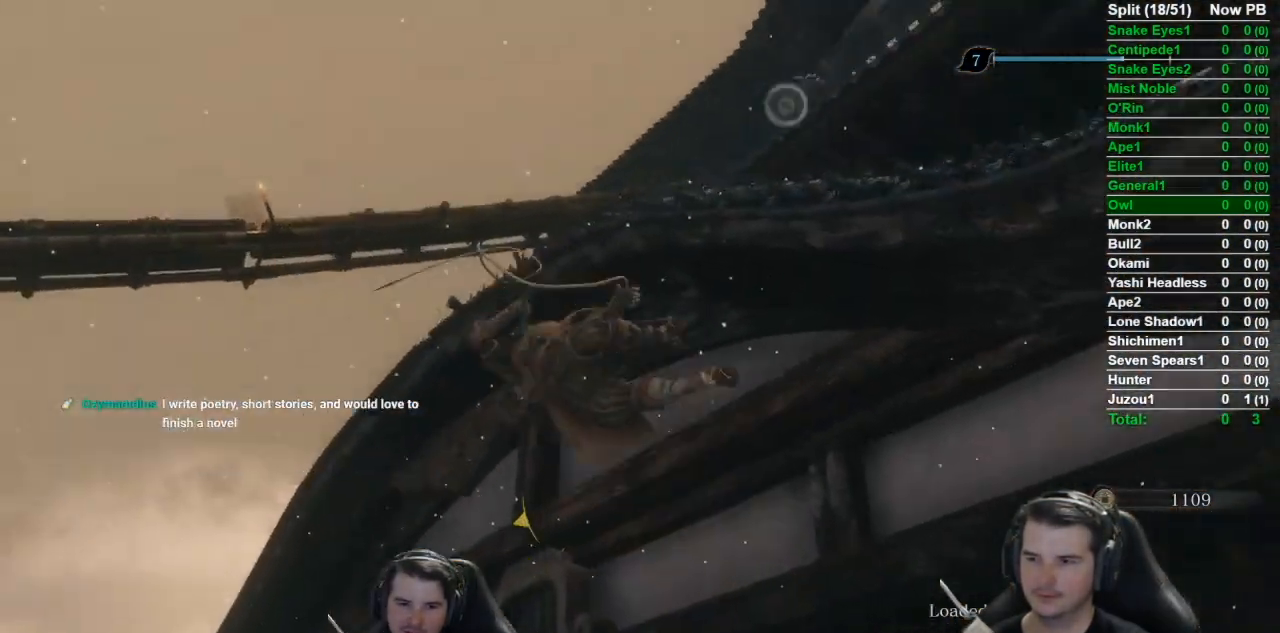
{"buttons": [], "left_stick": "up", "right_stick": "right", "events": []}
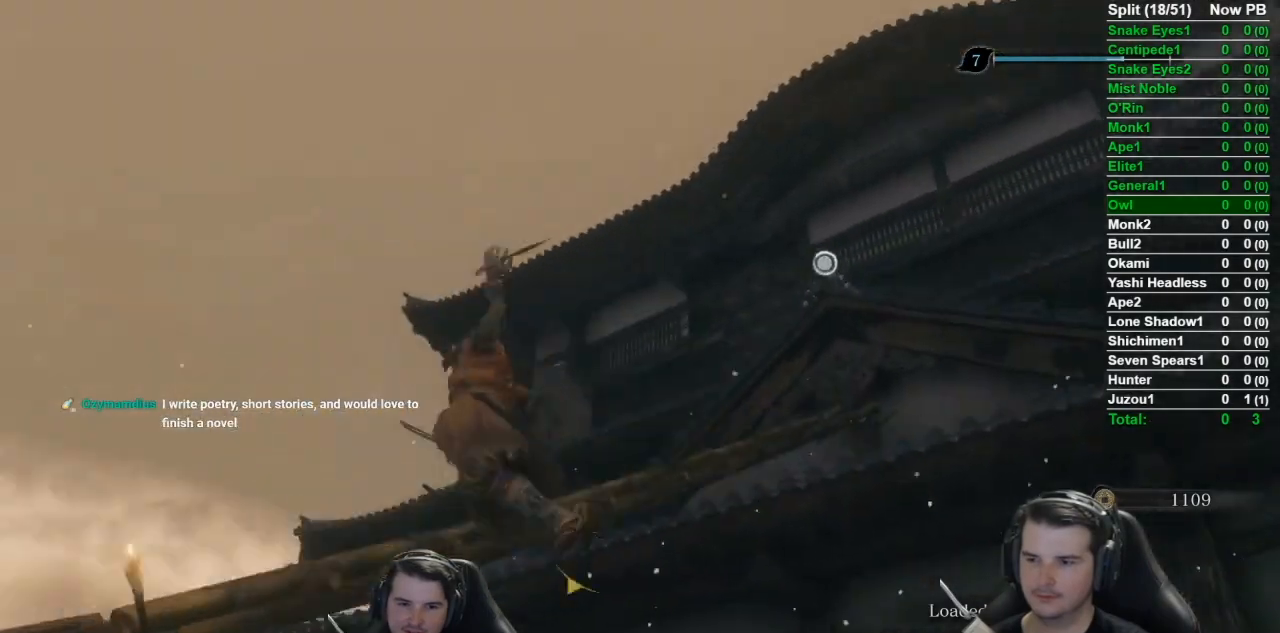
{"buttons": [], "left_stick": "up", "right_stick": "center", "events": [[434, "right_stick", "center"]]}
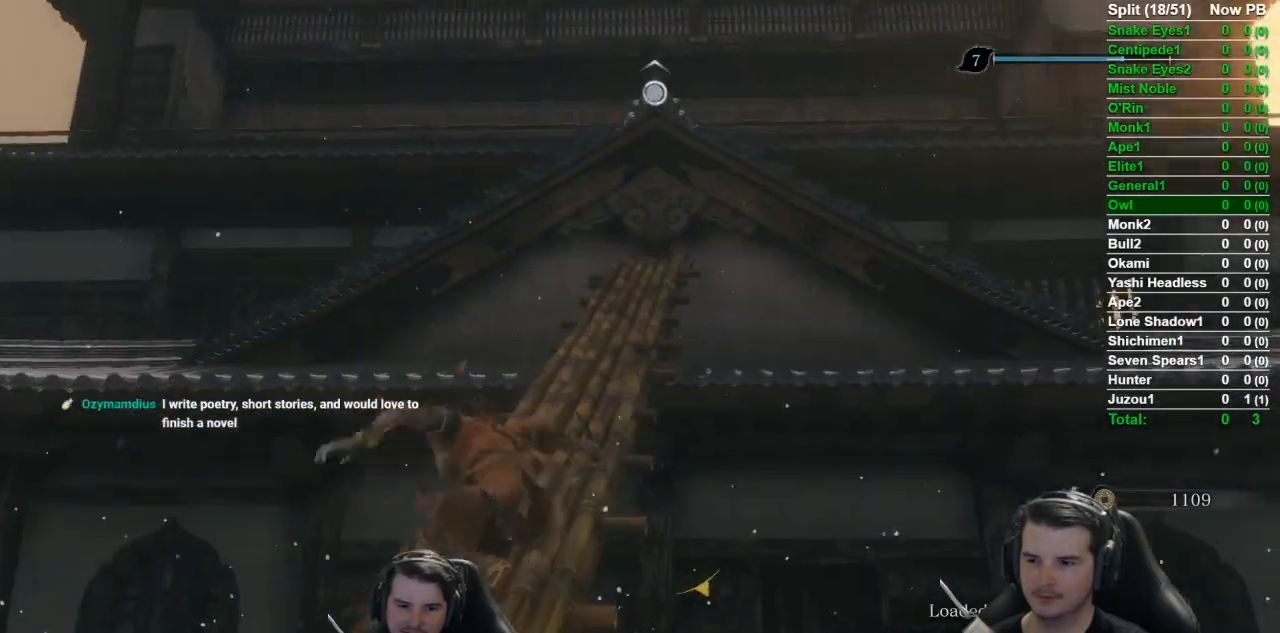
{"buttons": ["L2"], "left_stick": "up", "right_stick": "up", "events": [[100, "A", "down"], [251, "A", "up"], [367, "L2", "down"], [451, "right_stick", "up"]]}
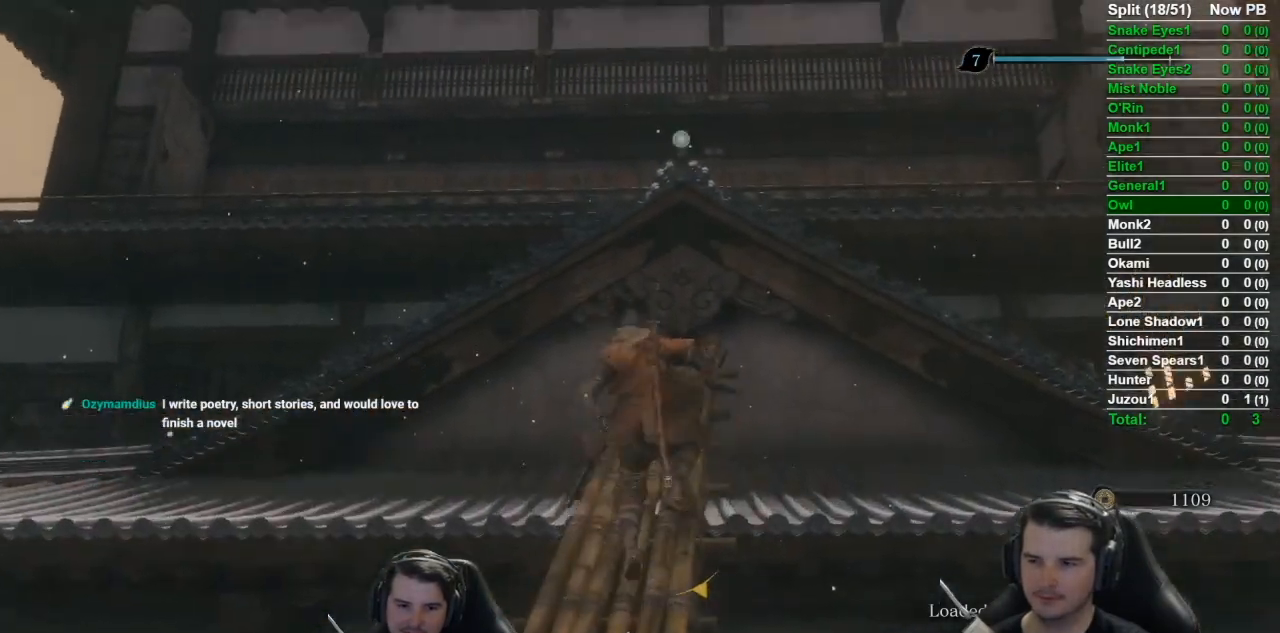
{"buttons": [], "left_stick": "up", "right_stick": "center", "events": [[33, "right_stick", "center"], [66, "L2", "up"], [133, "left_stick", "center"], [350, "left_stick", "up"]]}
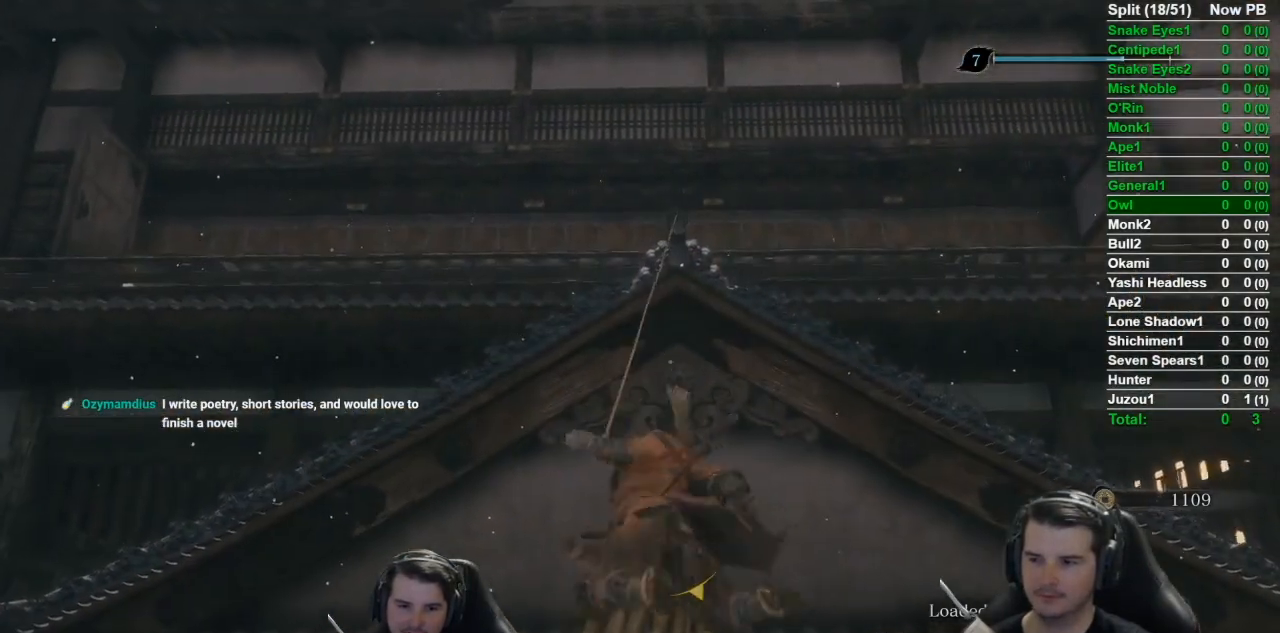
{"buttons": [], "left_stick": "up", "right_stick": "down", "events": [[100, "right_stick", "down"]]}
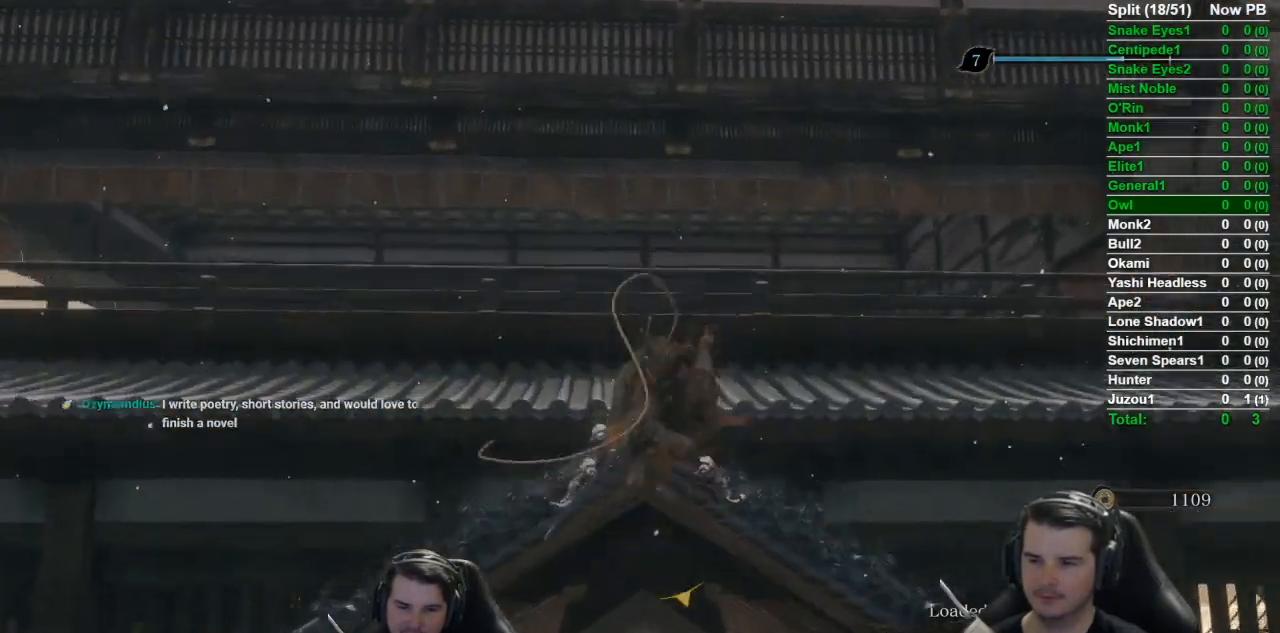
{"buttons": [], "left_stick": "up", "right_stick": "center", "events": [[66, "right_stick", "center"]]}
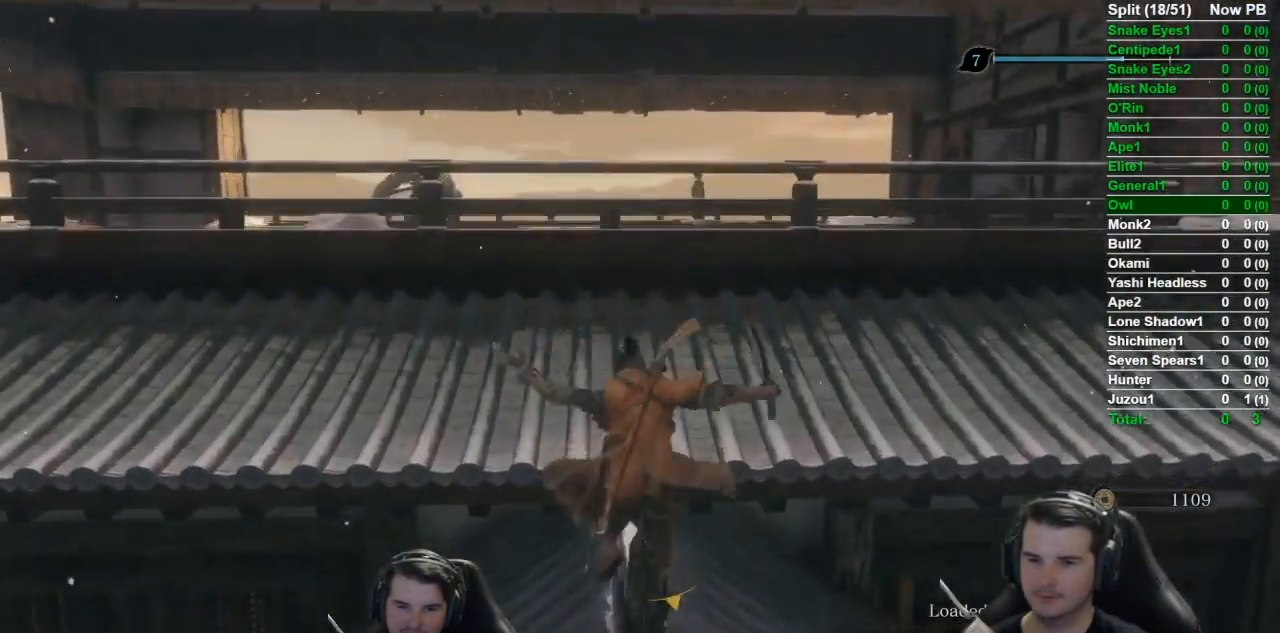
{"buttons": [], "left_stick": "up", "right_stick": "center", "events": [[17, "A", "down"], [150, "A", "up"], [334, "right_stick", "down"], [451, "right_stick", "center"]]}
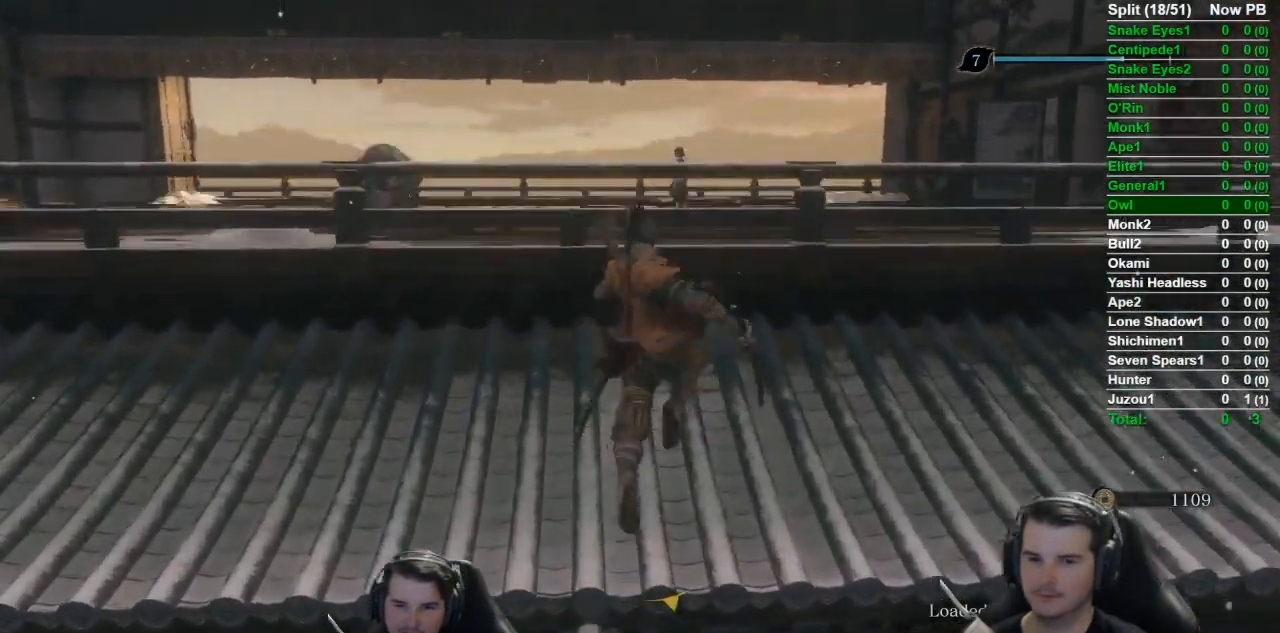
{"buttons": [], "left_stick": "center", "right_stick": "center", "events": [[484, "left_stick", "center"]]}
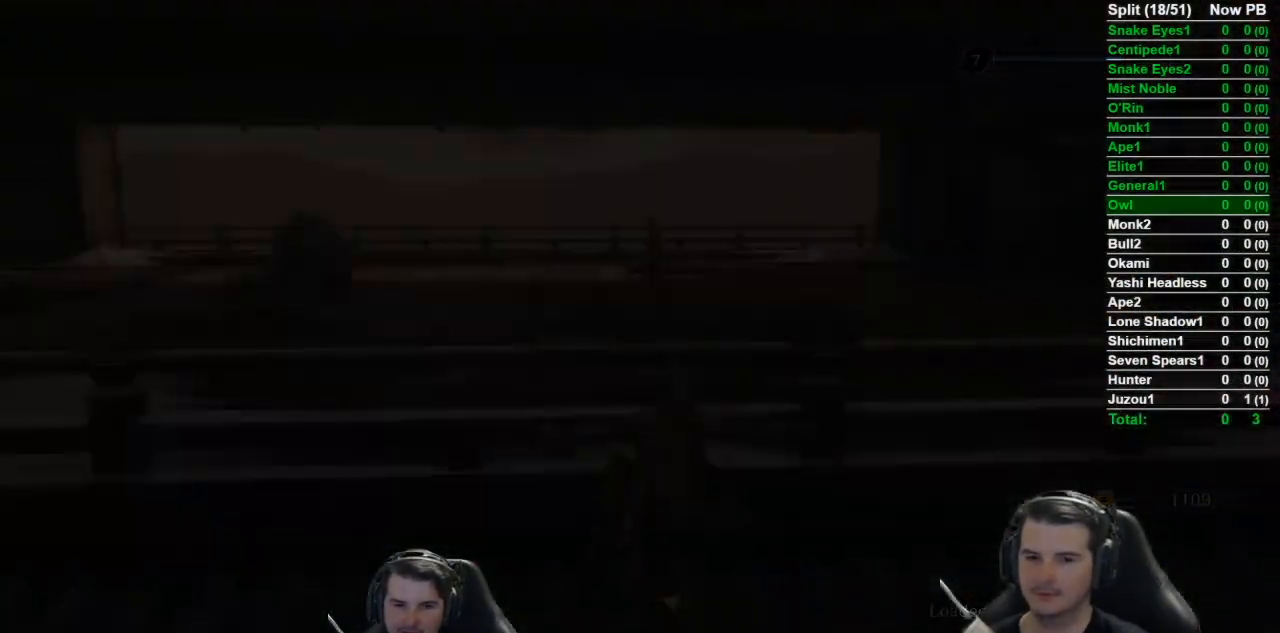
{"buttons": [], "left_stick": "center", "right_stick": "center", "events": []}
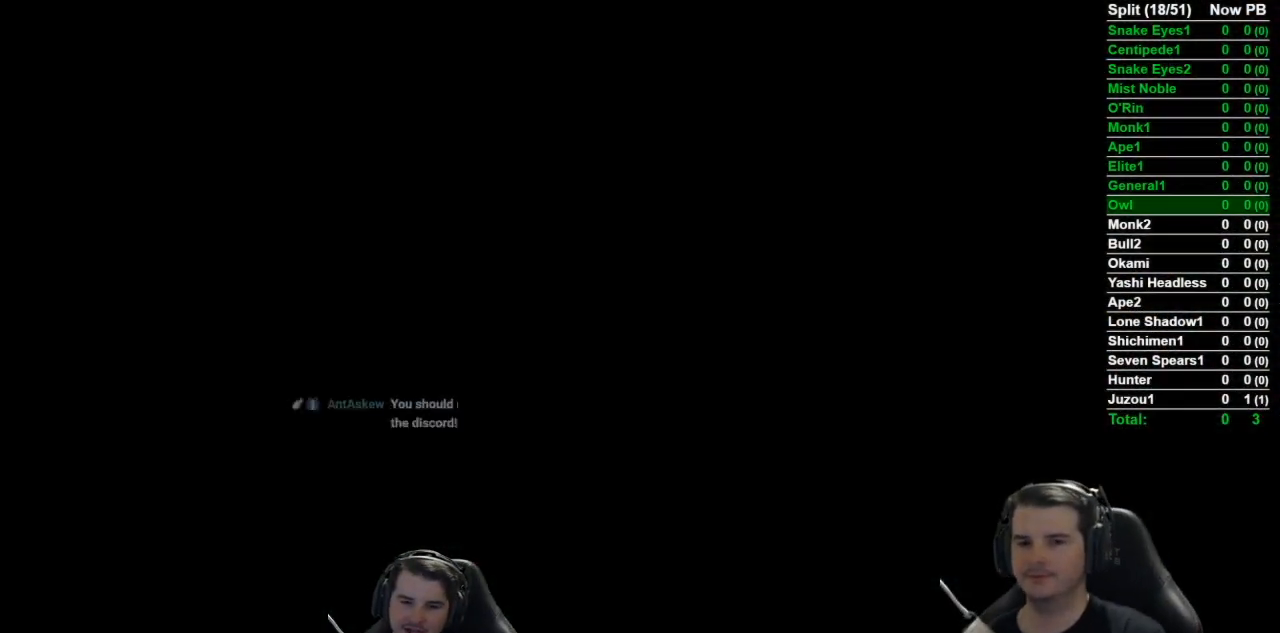
{"buttons": [], "left_stick": "center", "right_stick": "center", "events": []}
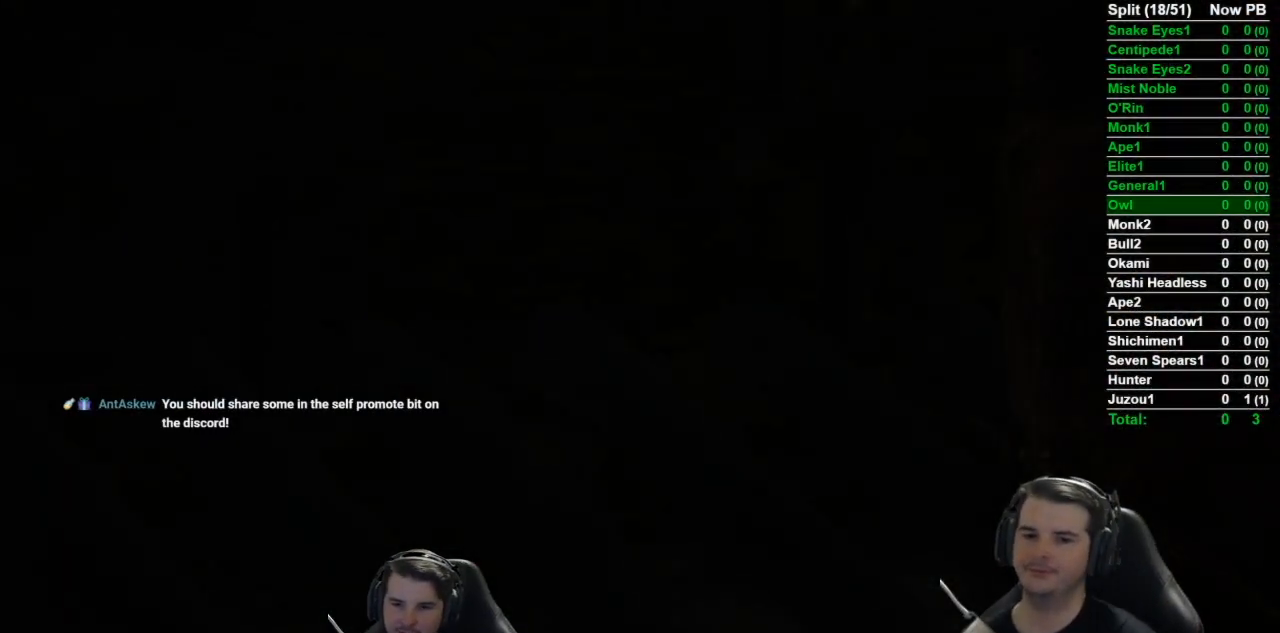
{"buttons": [], "left_stick": "center", "right_stick": "center", "events": []}
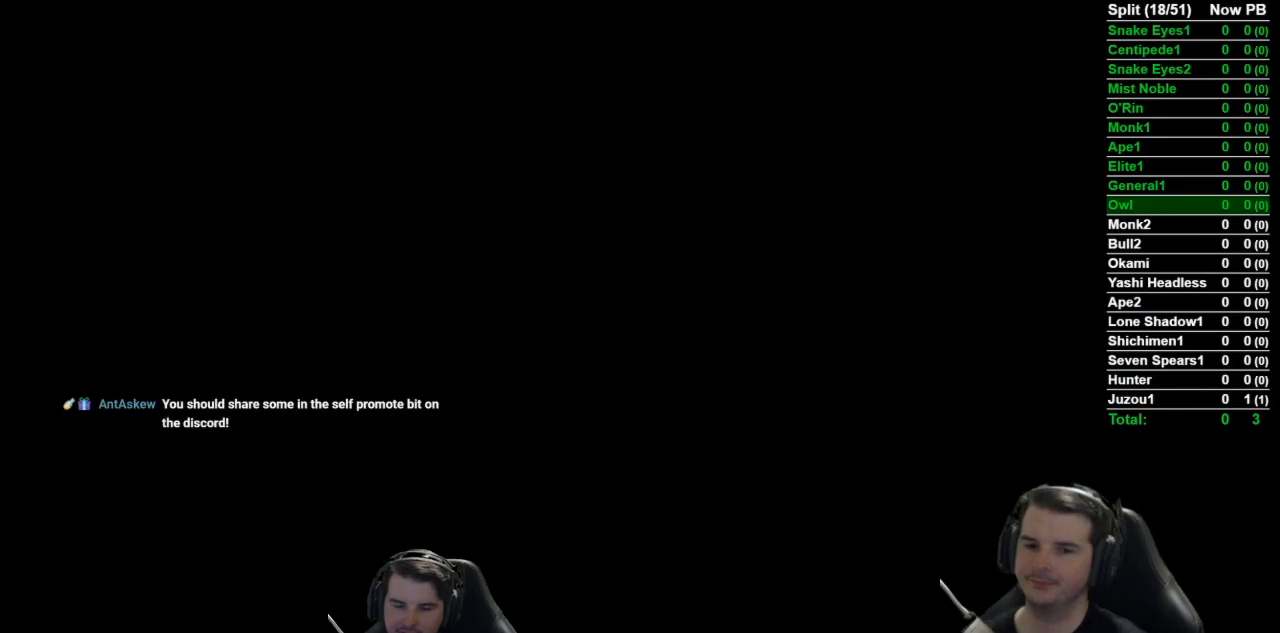
{"buttons": [], "left_stick": "up", "right_stick": "center", "events": [[383, "left_stick", "up"]]}
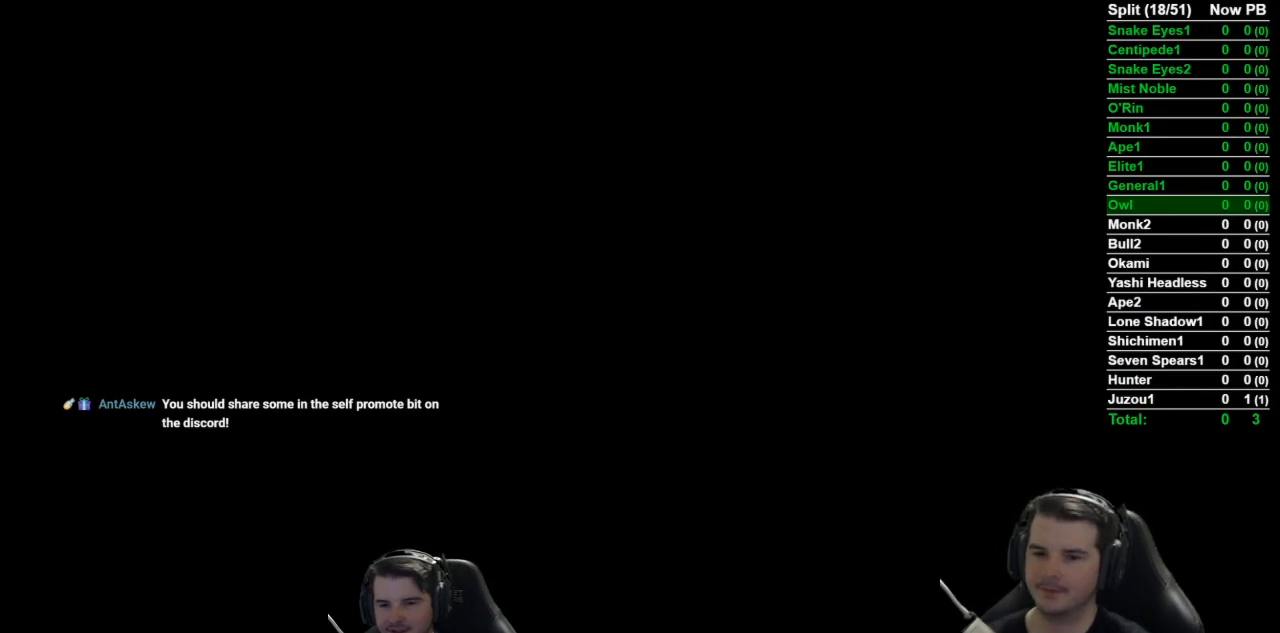
{"buttons": [], "left_stick": "up", "right_stick": "center", "events": []}
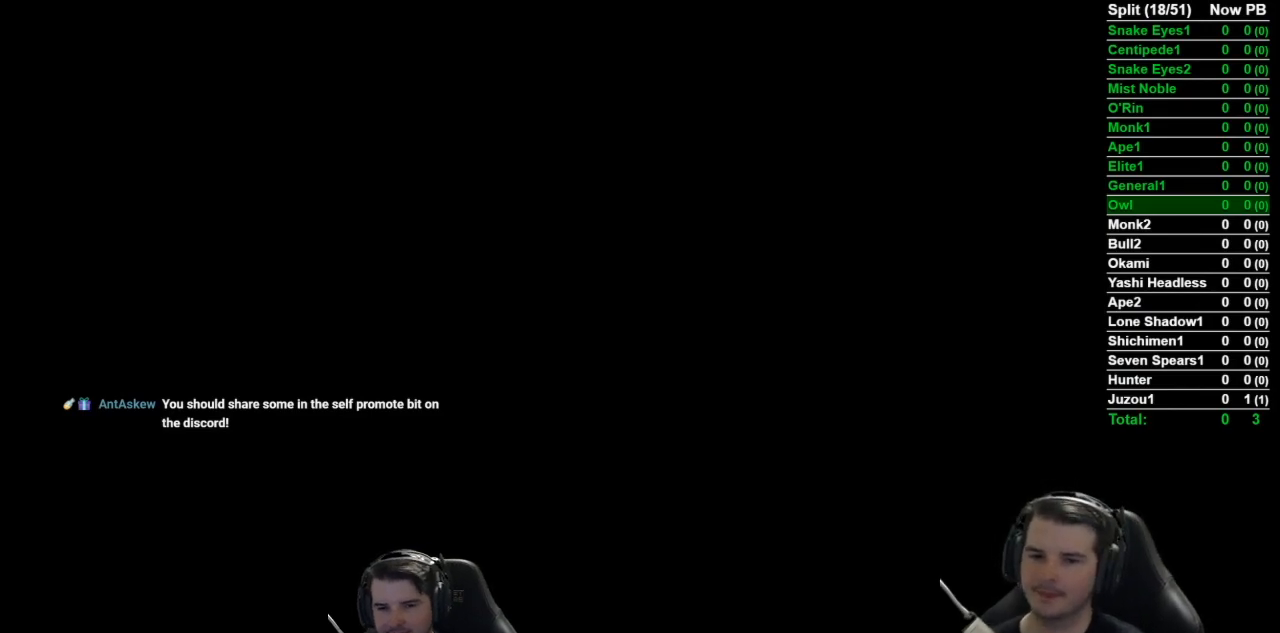
{"buttons": [], "left_stick": "up", "right_stick": "center", "events": []}
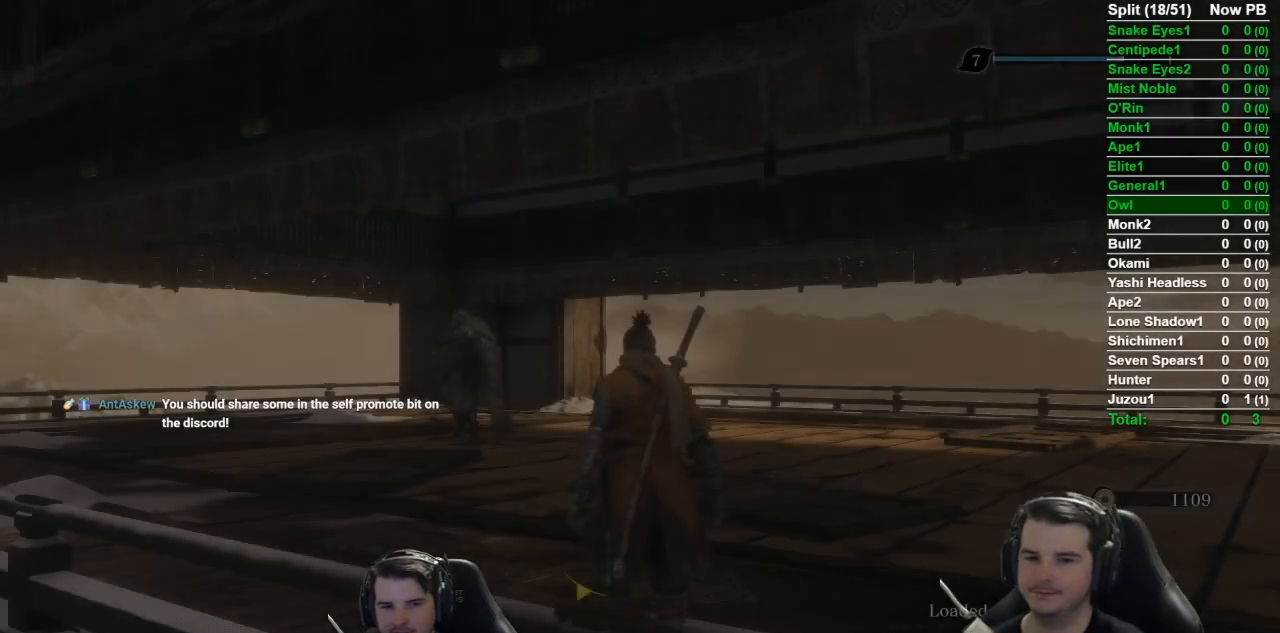
{"buttons": [], "left_stick": "up", "right_stick": "center", "events": [[134, "right_stick", "down-left"], [351, "right_stick", "center"]]}
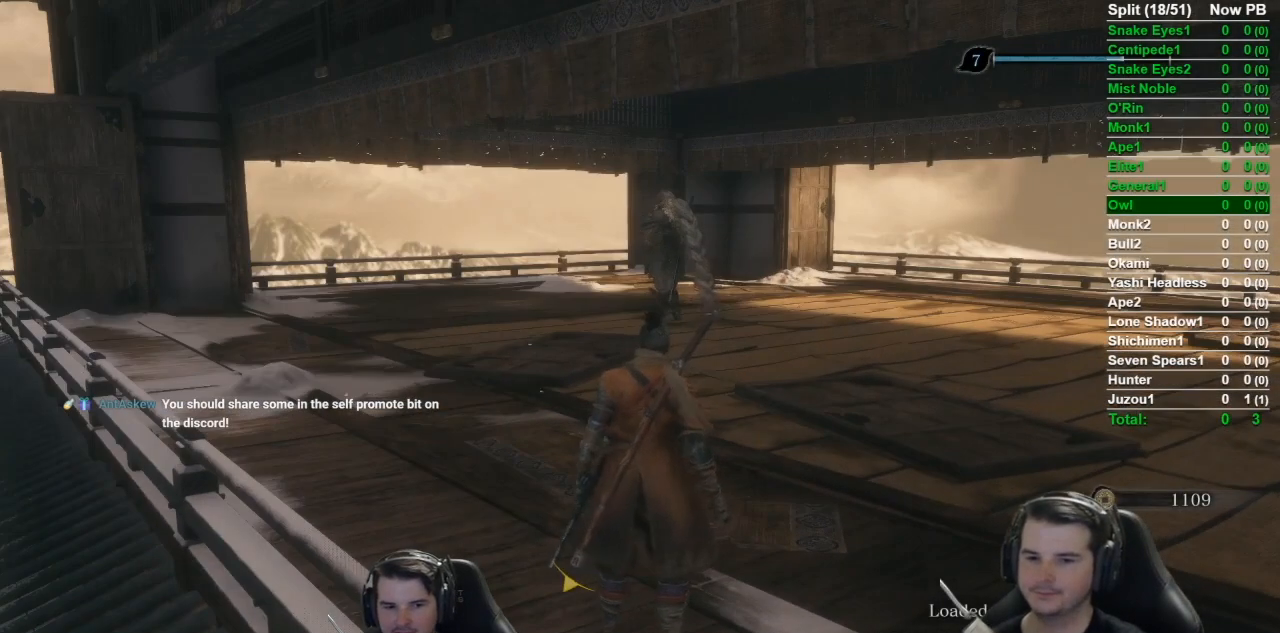
{"buttons": [], "left_stick": "up", "right_stick": "center", "events": [[300, "A", "down"], [417, "A", "up"]]}
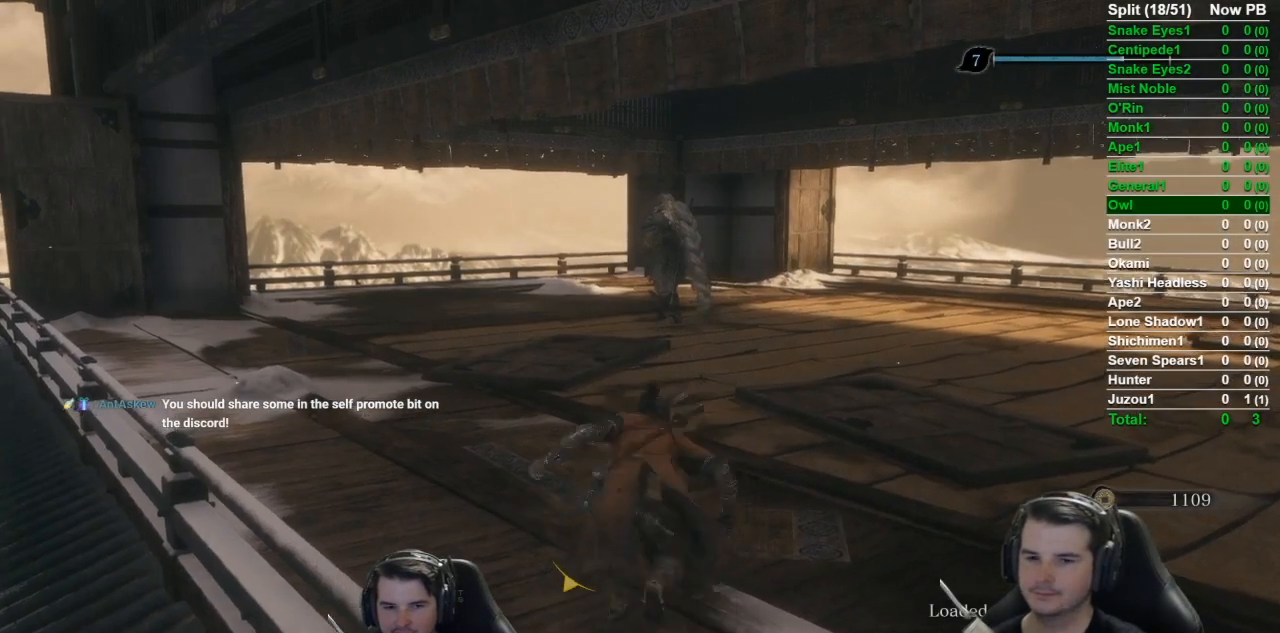
{"buttons": [], "left_stick": "up", "right_stick": "center", "events": [[84, "X", "down"], [417, "X", "up"]]}
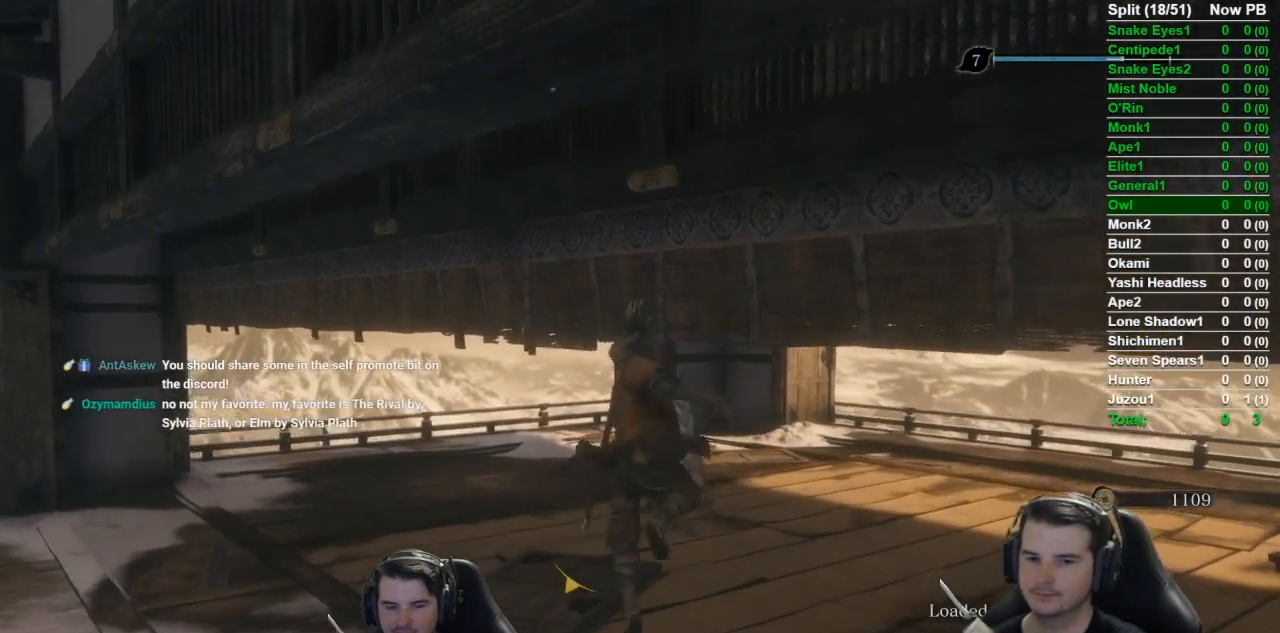
{"buttons": [], "left_stick": "up", "right_stick": "center", "events": []}
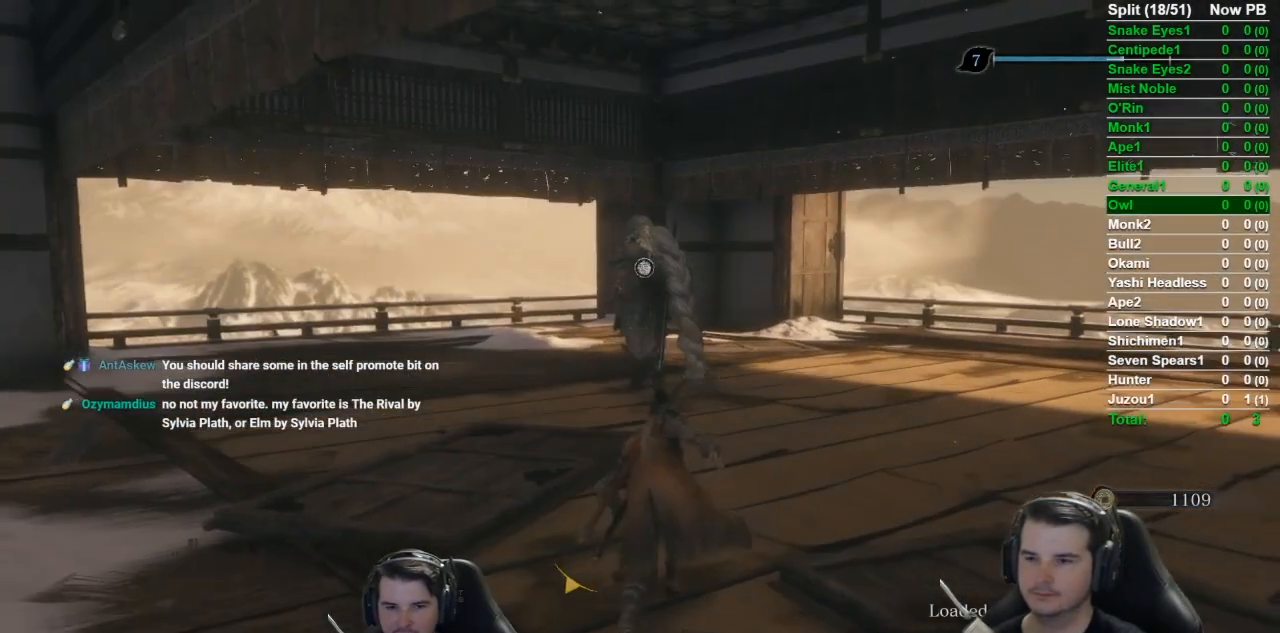
{"buttons": [], "left_stick": "up", "right_stick": "center", "events": [[17, "A", "down"], [117, "A", "up"], [251, "X", "down"], [467, "X", "up"]]}